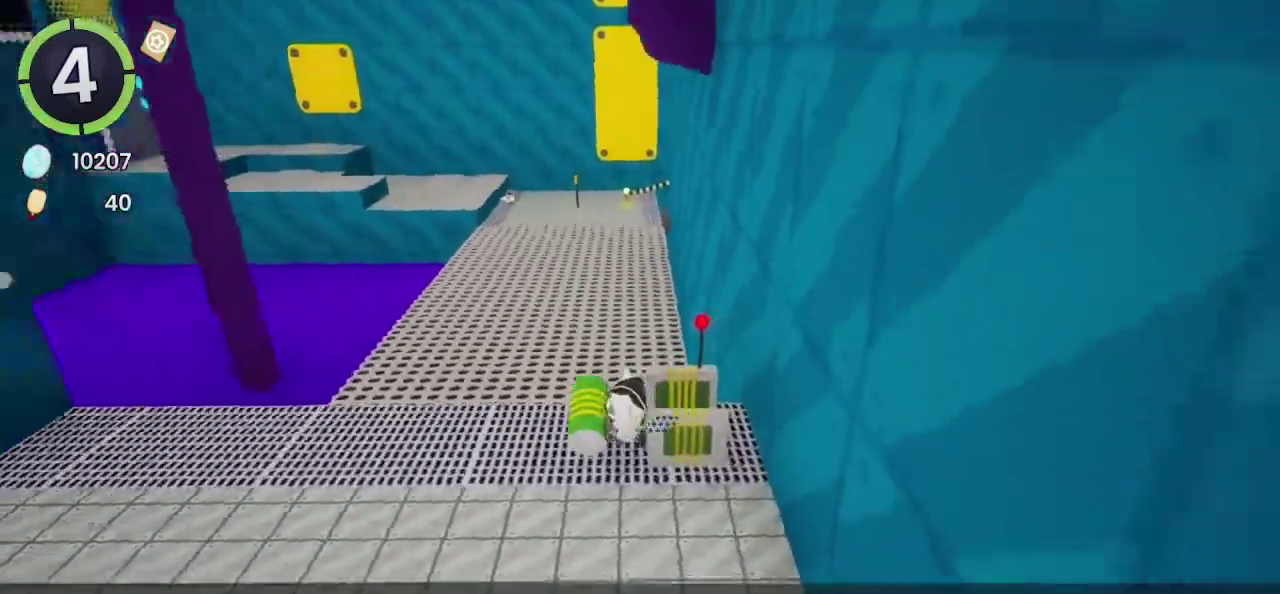
Gameplay with a controller (PlayStation layout); each line is a JSON object with the inputs held at the frame after it. "events" lists button and stick changes between this image and that frame as [ms after this image, input, new state], when the widget could be followed in between. Not read: R1.
{"buttons": [], "left_stick": "up-right", "right_stick": "center", "events": [[67, "left_stick", "up-left"], [167, "left_stick", "up"], [167, "right_stick", "center"], [500, "left_stick", "up-right"]]}
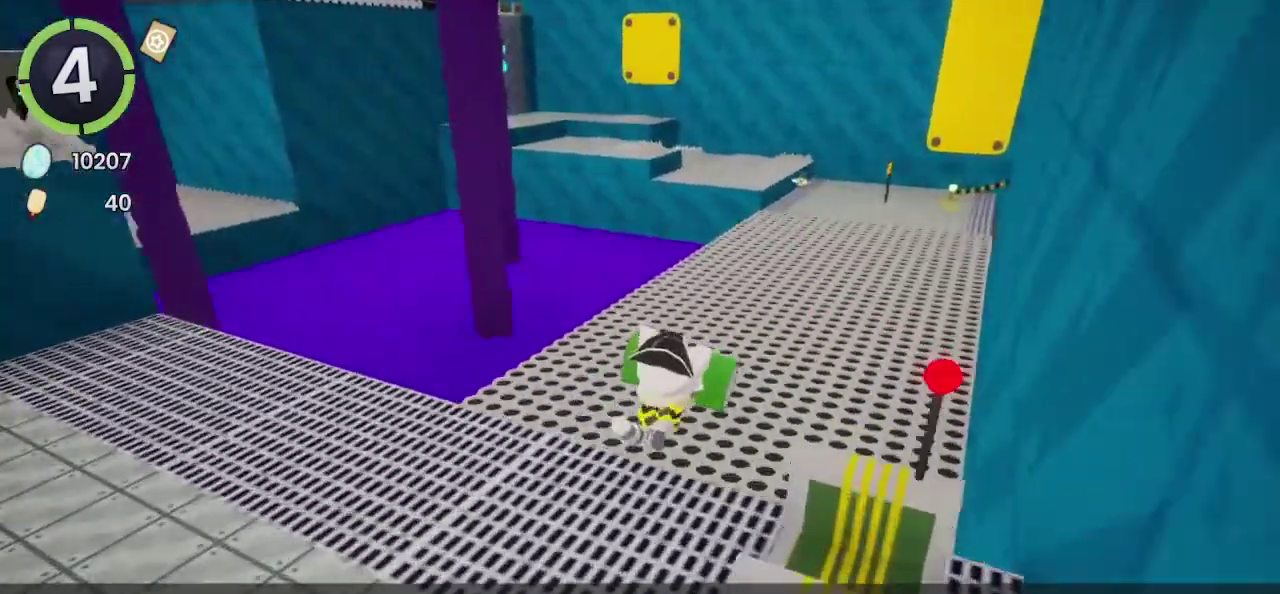
{"buttons": [], "left_stick": "up-right", "right_stick": "center", "events": []}
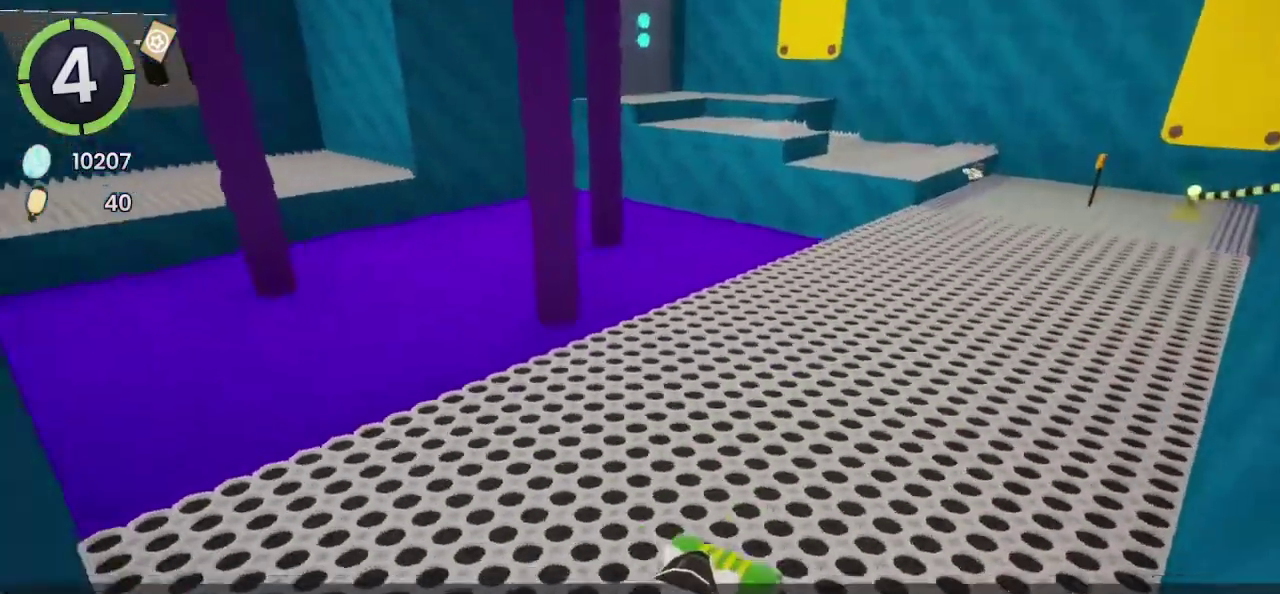
{"buttons": [], "left_stick": "up-right", "right_stick": "center", "events": [[67, "left_stick", "up"], [400, "left_stick", "up-right"]]}
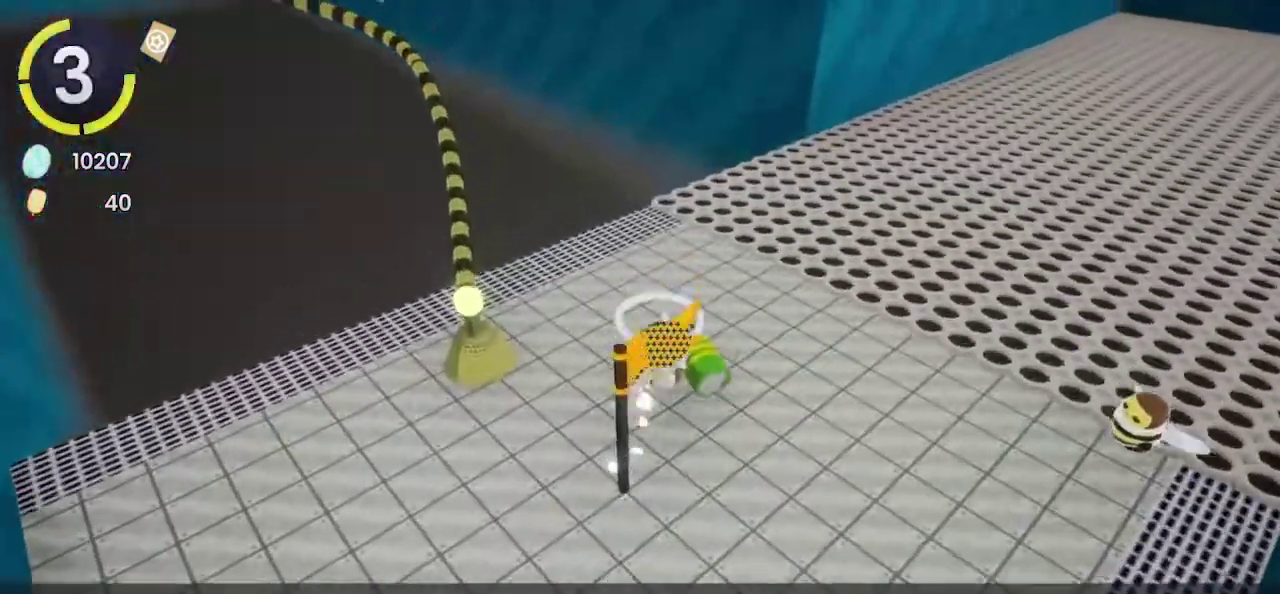
{"buttons": [], "left_stick": "center", "right_stick": "center", "events": [[100, "right_stick", "right"], [167, "right_stick", "center"], [367, "left_stick", "center"]]}
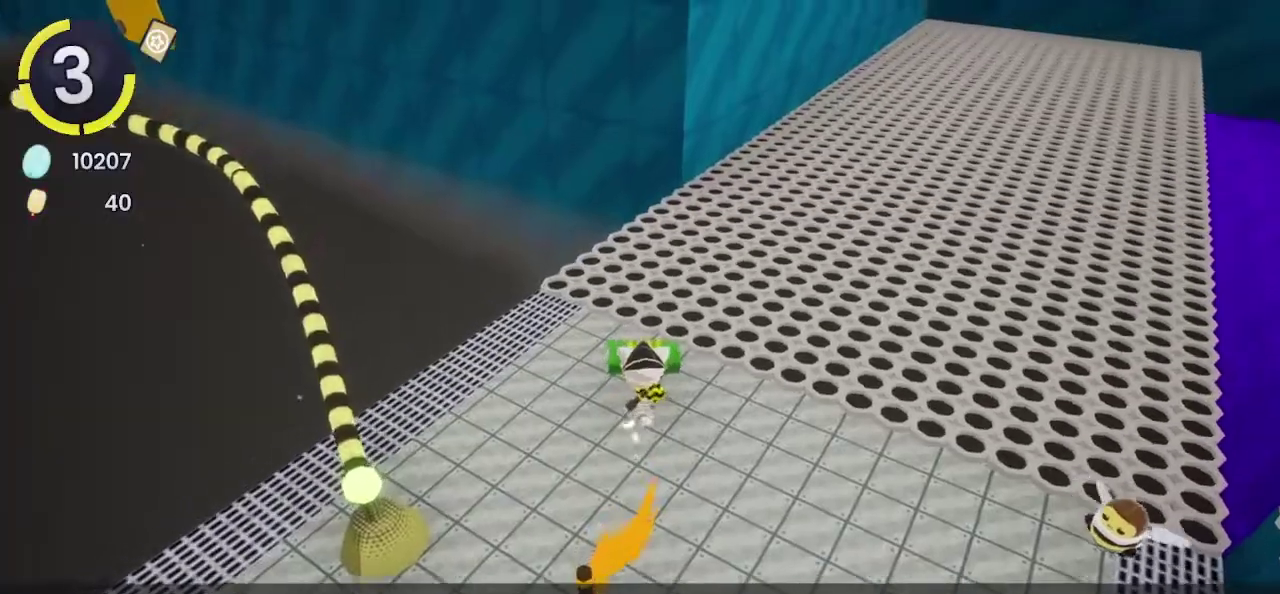
{"buttons": ["TRIANGLE"], "left_stick": "up-right", "right_stick": "center", "events": [[233, "left_stick", "up-right"], [500, "TRIANGLE", "down"]]}
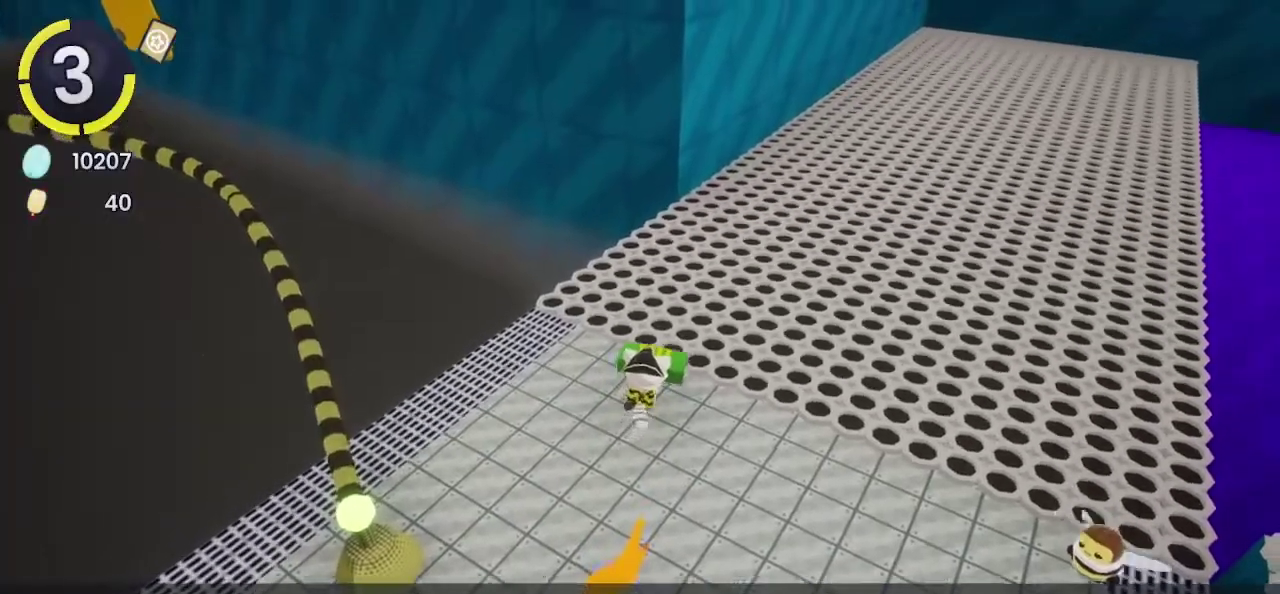
{"buttons": [], "left_stick": "down", "right_stick": "center", "events": [[100, "TRIANGLE", "up"], [333, "left_stick", "center"], [400, "left_stick", "down"]]}
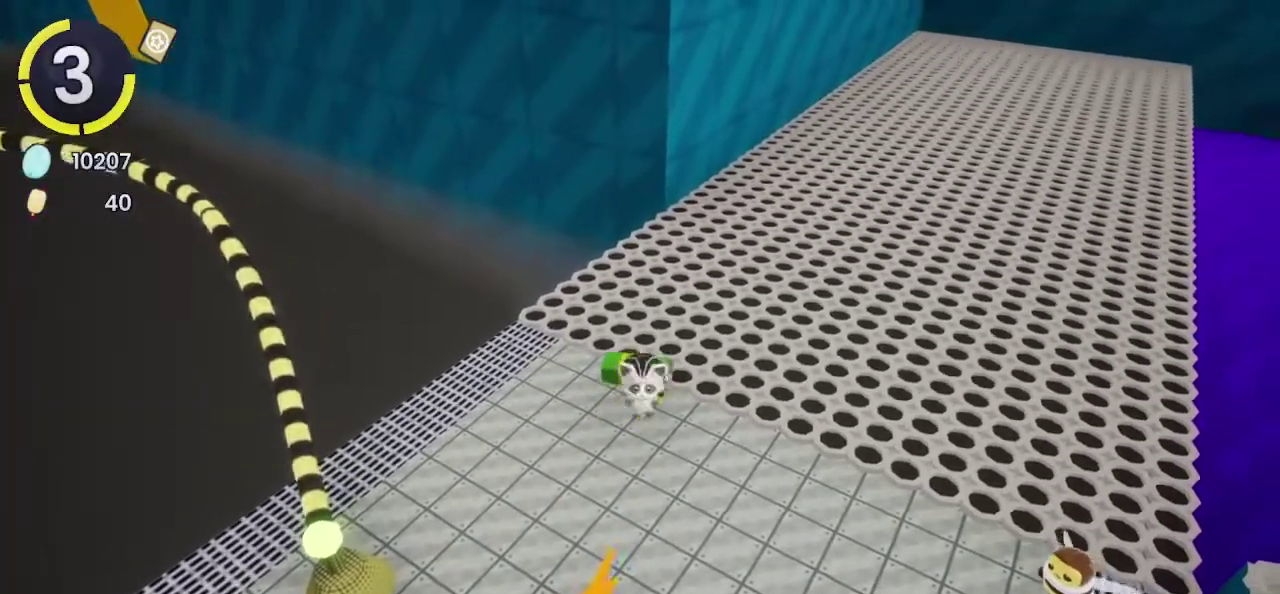
{"buttons": [], "left_stick": "down", "right_stick": "center", "events": [[100, "right_stick", "up-left"], [300, "right_stick", "center"]]}
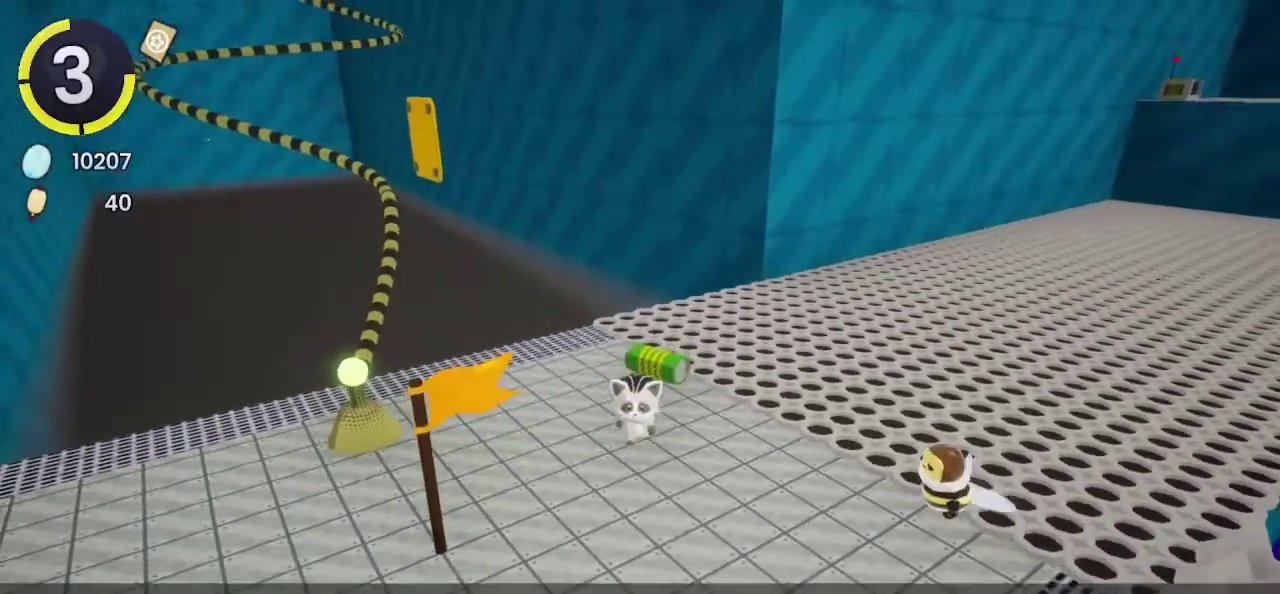
{"buttons": [], "left_stick": "center", "right_stick": "center", "events": [[300, "left_stick", "down-left"], [400, "left_stick", "center"]]}
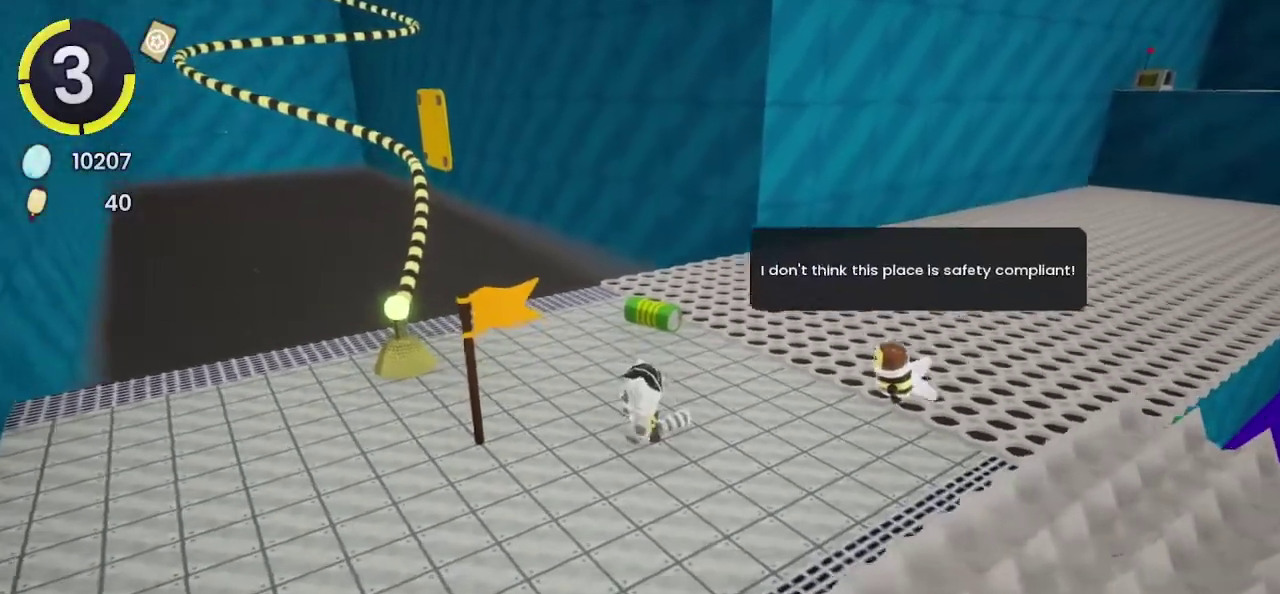
{"buttons": [], "left_stick": "center", "right_stick": "center", "events": [[133, "left_stick", "down"], [267, "left_stick", "center"]]}
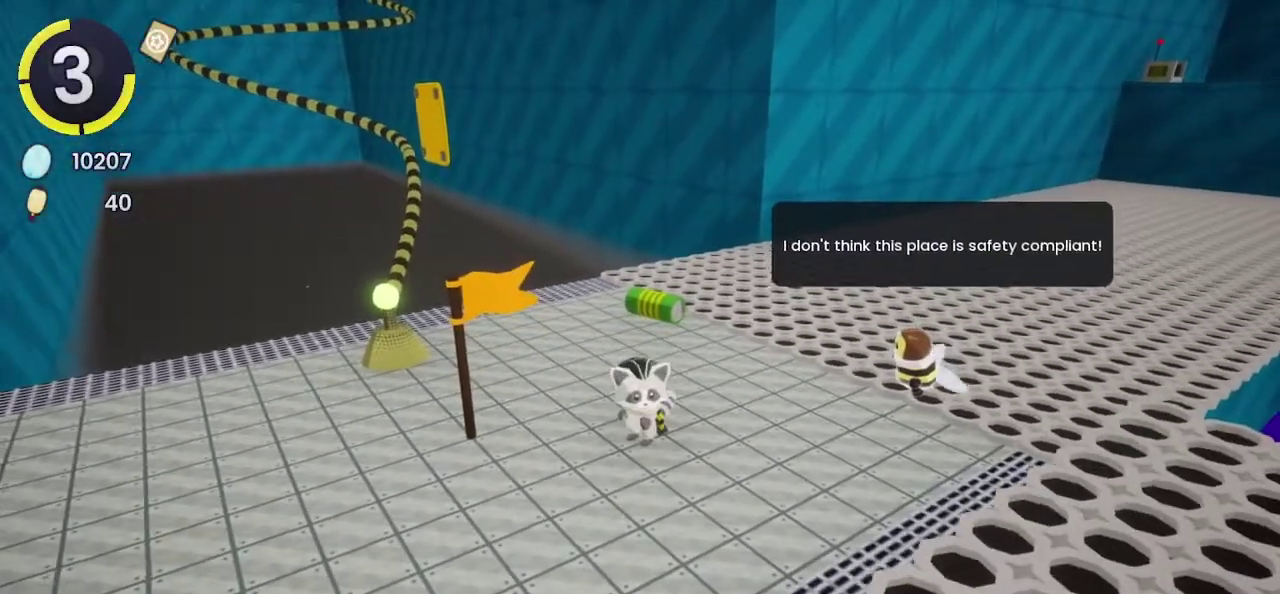
{"buttons": [], "left_stick": "center", "right_stick": "center", "events": [[133, "DPAD_UP", "down"], [200, "DPAD_UP", "up"]]}
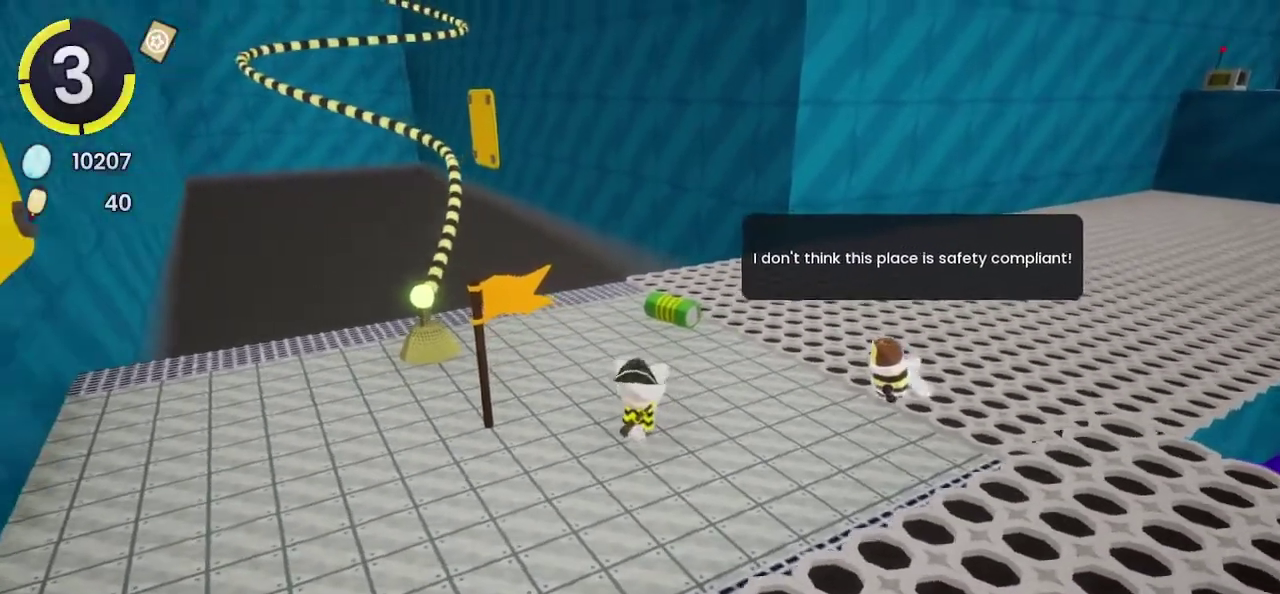
{"buttons": [], "left_stick": "center", "right_stick": "center", "events": []}
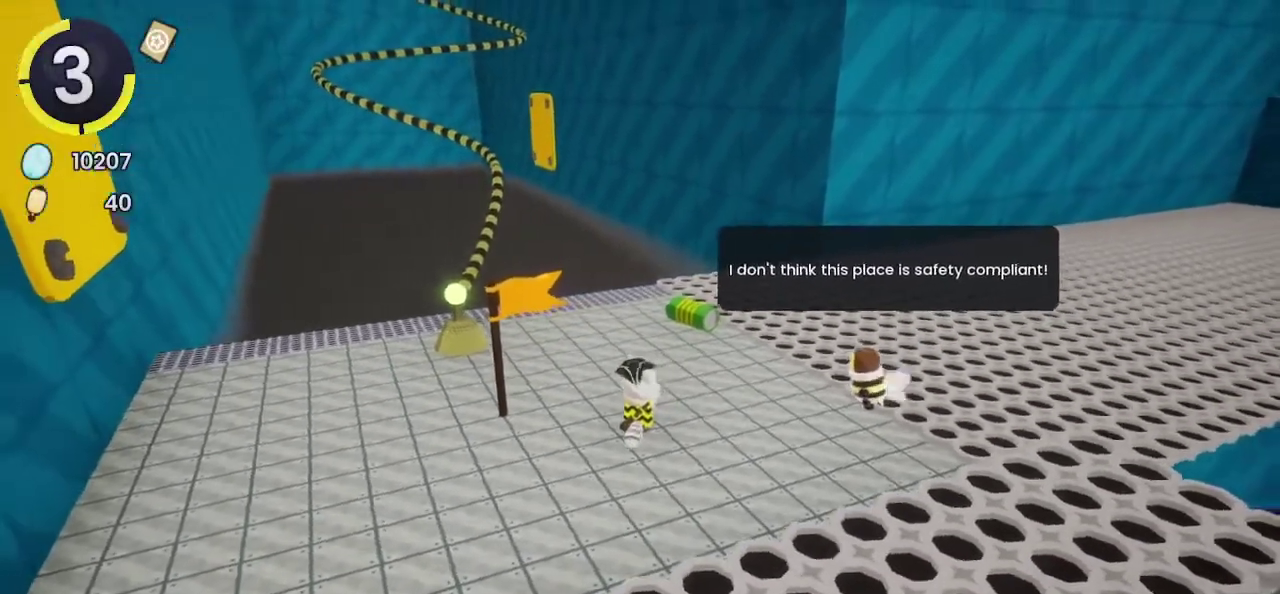
{"buttons": [], "left_stick": "center", "right_stick": "center", "events": [[67, "DPAD_UP", "down"], [133, "DPAD_UP", "up"]]}
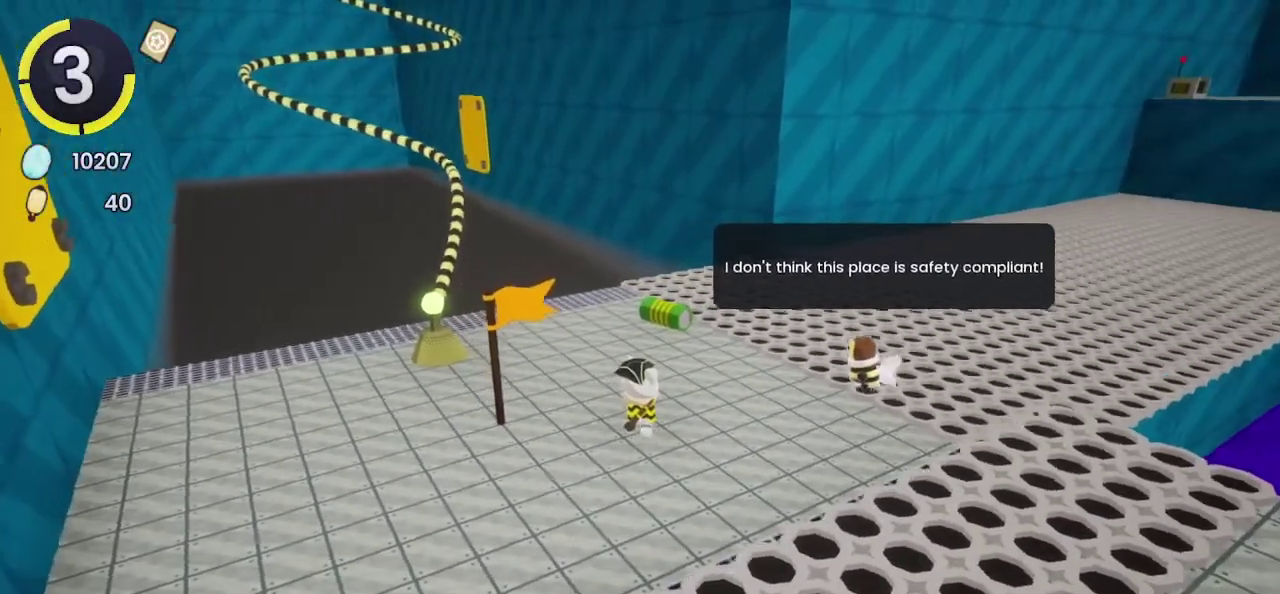
{"buttons": [], "left_stick": "center", "right_stick": "center", "events": []}
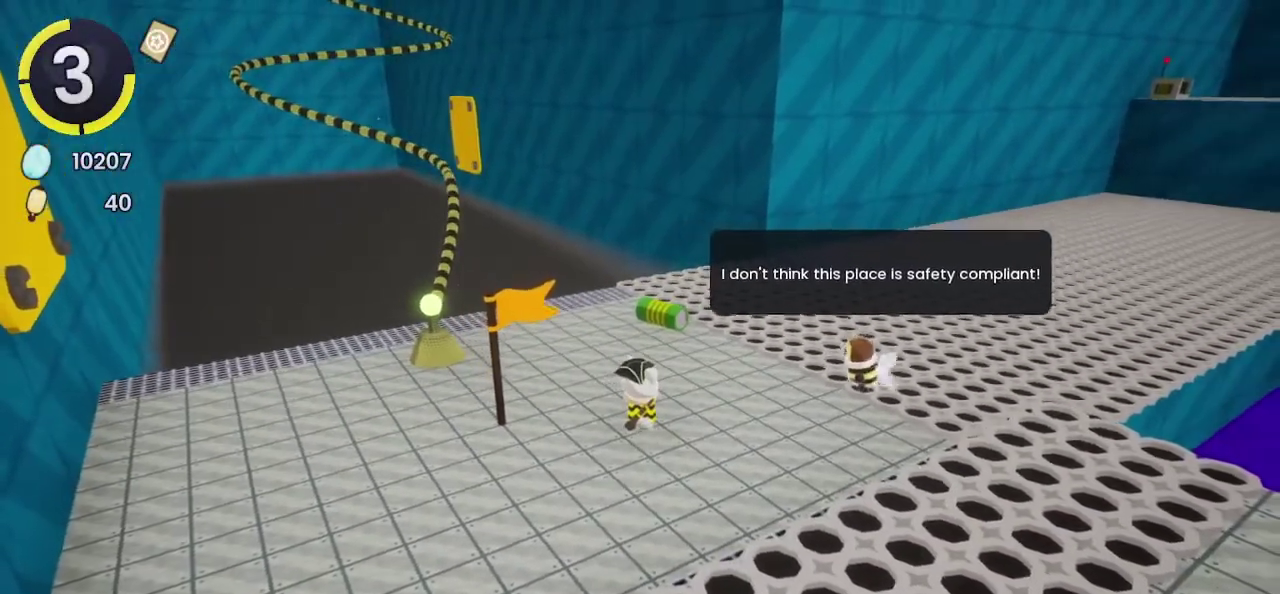
{"buttons": [], "left_stick": "center", "right_stick": "center", "events": []}
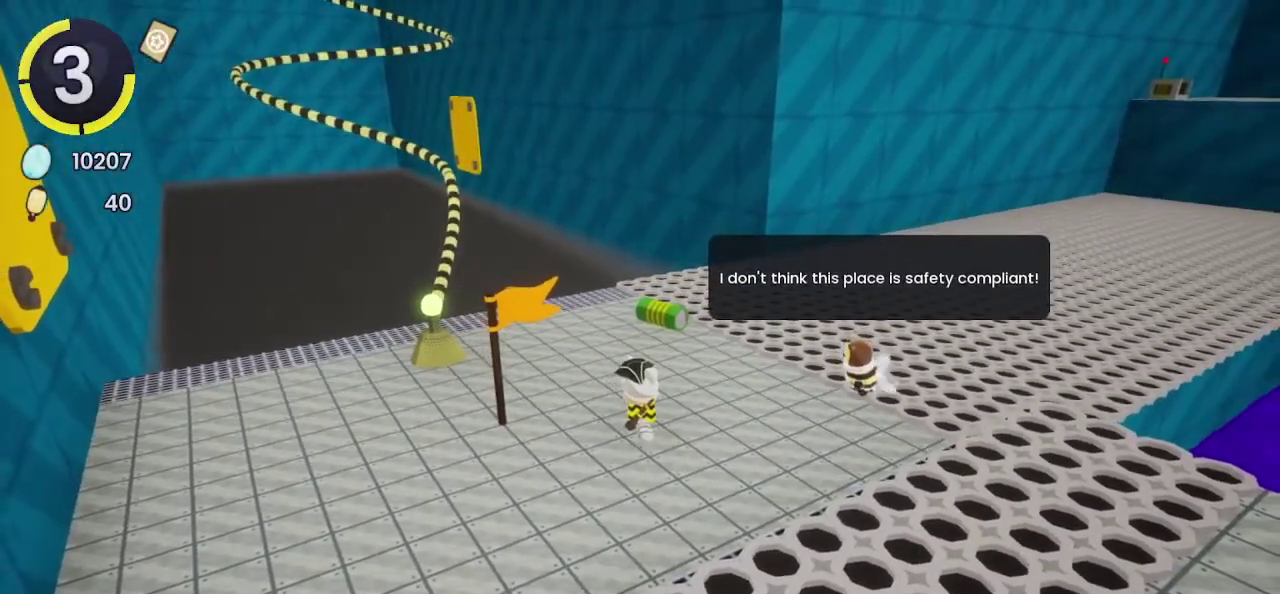
{"buttons": [], "left_stick": "center", "right_stick": "center", "events": [[400, "right_stick", "right"], [467, "right_stick", "center"]]}
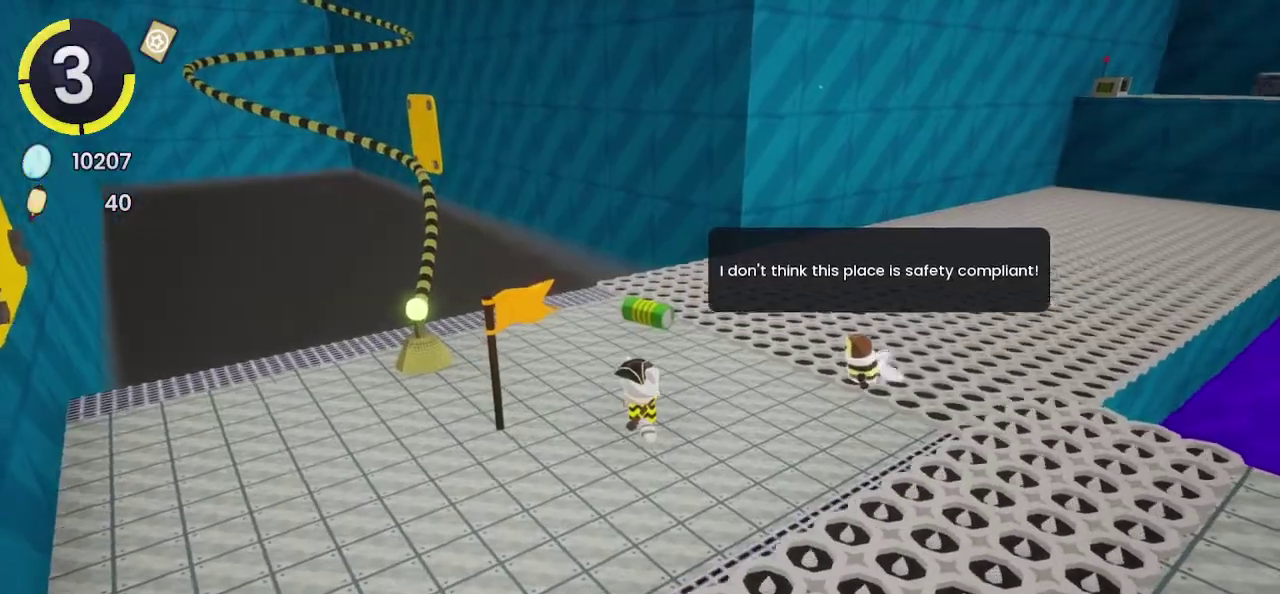
{"buttons": [], "left_stick": "center", "right_stick": "center", "events": [[300, "DPAD_DOWN", "down"], [300, "DPAD_LEFT", "down"], [300, "R2", "down"], [367, "DPAD_DOWN", "up"], [367, "DPAD_LEFT", "up"], [367, "R2", "up"]]}
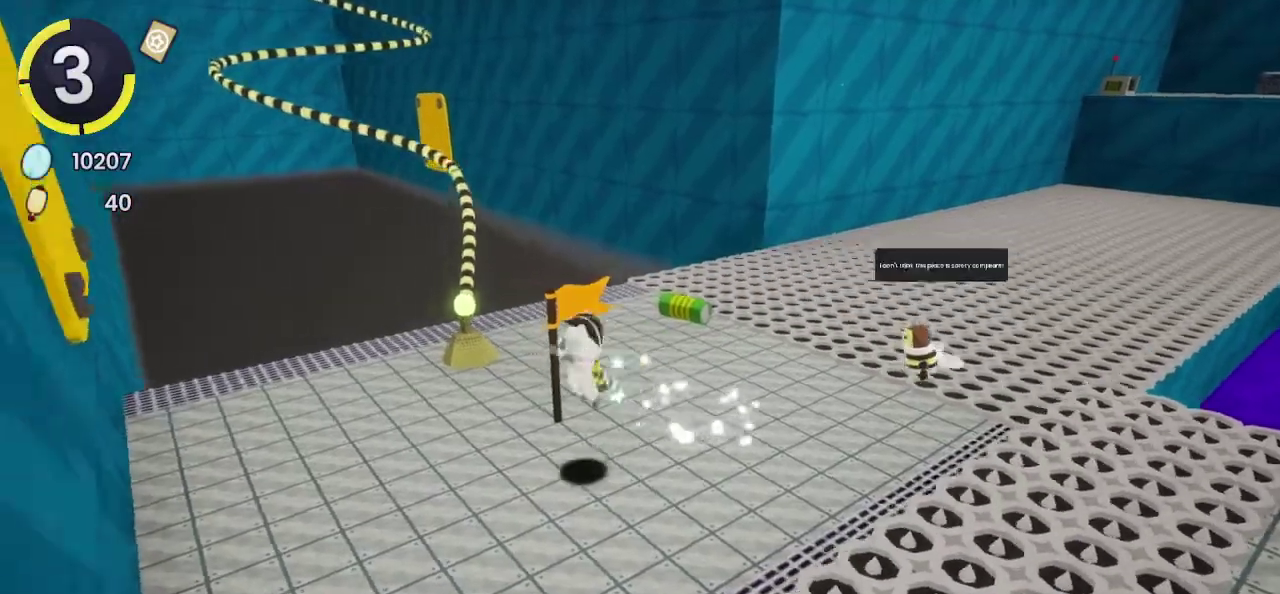
{"buttons": ["DPAD_UP", "DPAD_RIGHT"], "left_stick": "center", "right_stick": "center", "events": [[233, "DPAD_RIGHT", "down"], [233, "DPAD_UP", "down"]]}
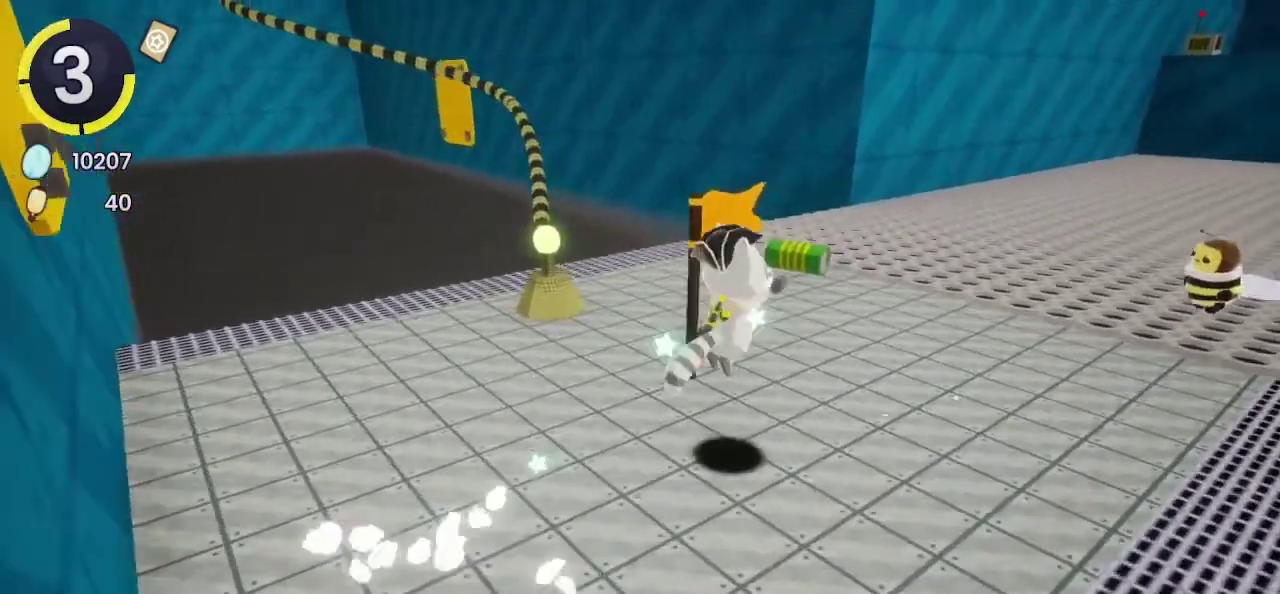
{"buttons": ["CROSS"], "left_stick": "center", "right_stick": "center", "events": [[267, "CROSS", "down"], [500, "DPAD_RIGHT", "up"], [500, "DPAD_UP", "up"]]}
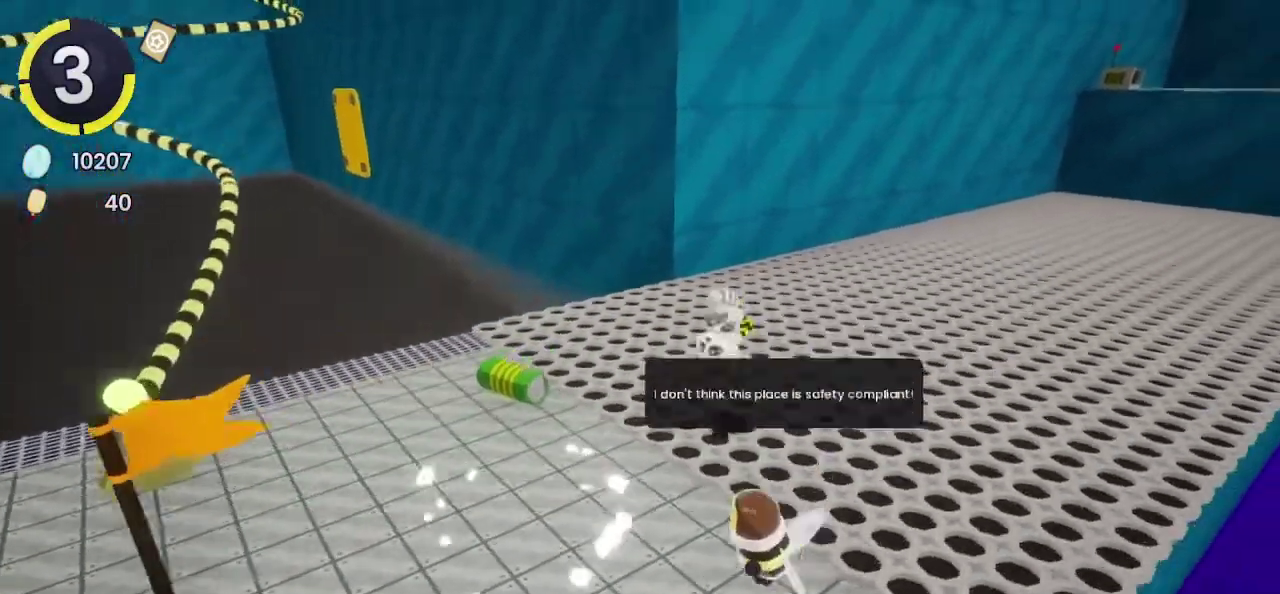
{"buttons": [], "left_stick": "center", "right_stick": "center", "events": [[167, "CROSS", "up"], [400, "L1", "down"], [400, "L2", "down"], [467, "L1", "up"], [467, "L2", "up"]]}
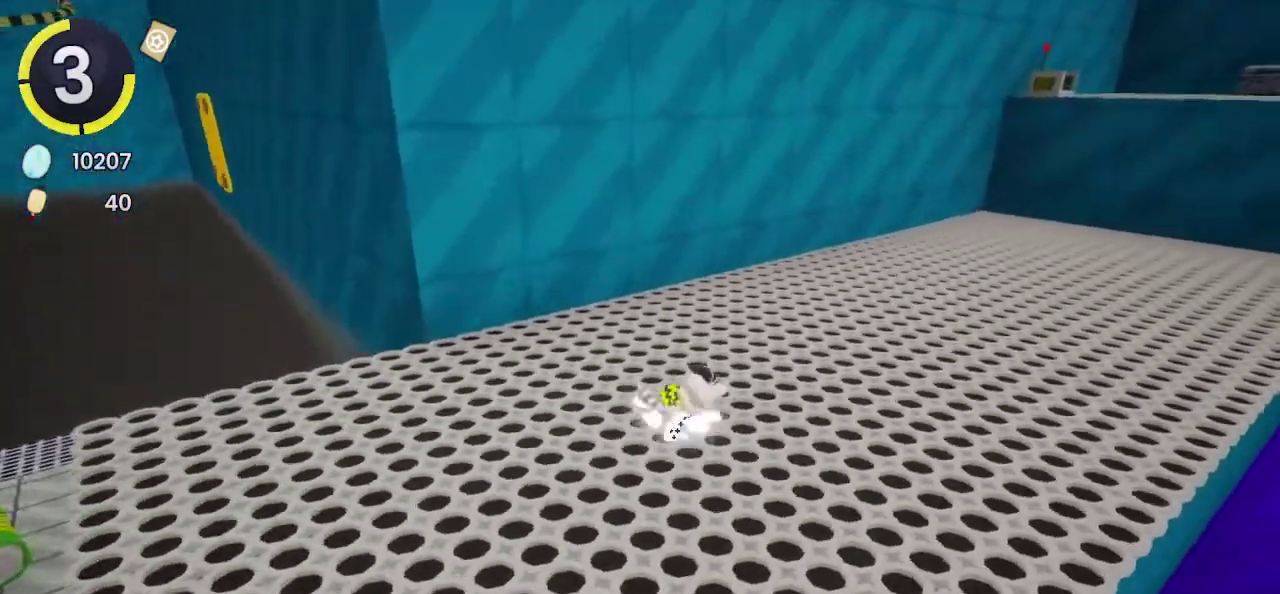
{"buttons": ["CROSS", "R2", "DPAD_DOWN", "DPAD_LEFT"], "left_stick": "center", "right_stick": "center", "events": [[100, "L1", "down"], [167, "L1", "up"], [433, "DPAD_DOWN", "down"], [433, "DPAD_LEFT", "down"], [467, "R2", "down"], [500, "CROSS", "down"]]}
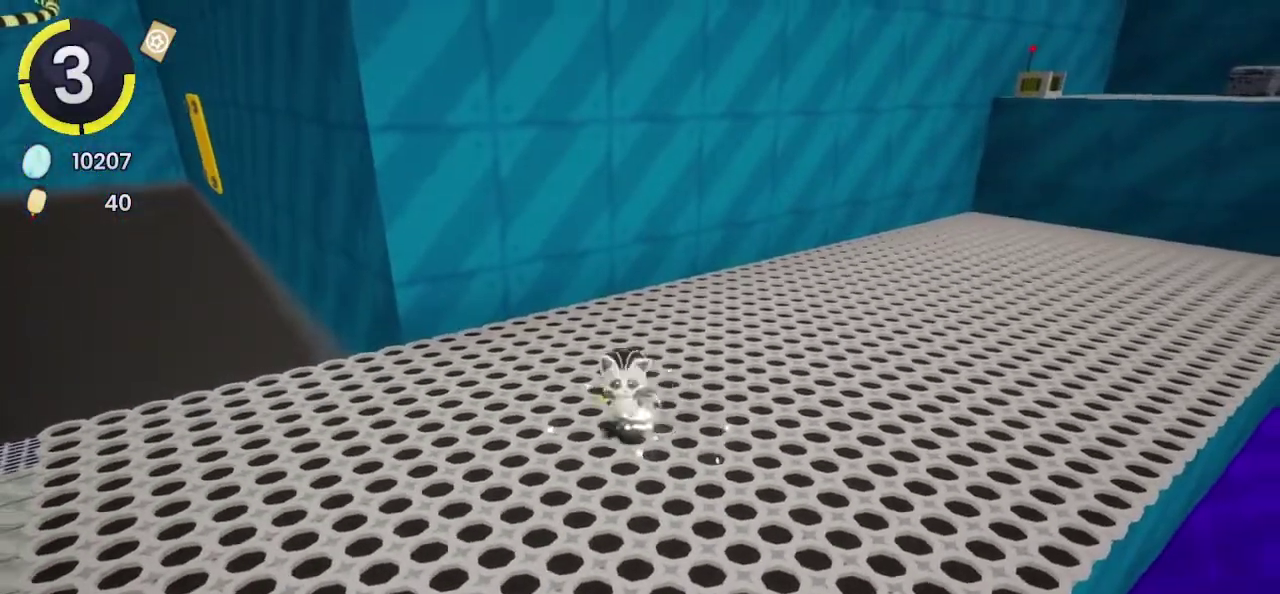
{"buttons": ["DPAD_DOWN", "DPAD_LEFT"], "left_stick": "center", "right_stick": "center", "events": [[100, "CROSS", "up"], [100, "R2", "up"]]}
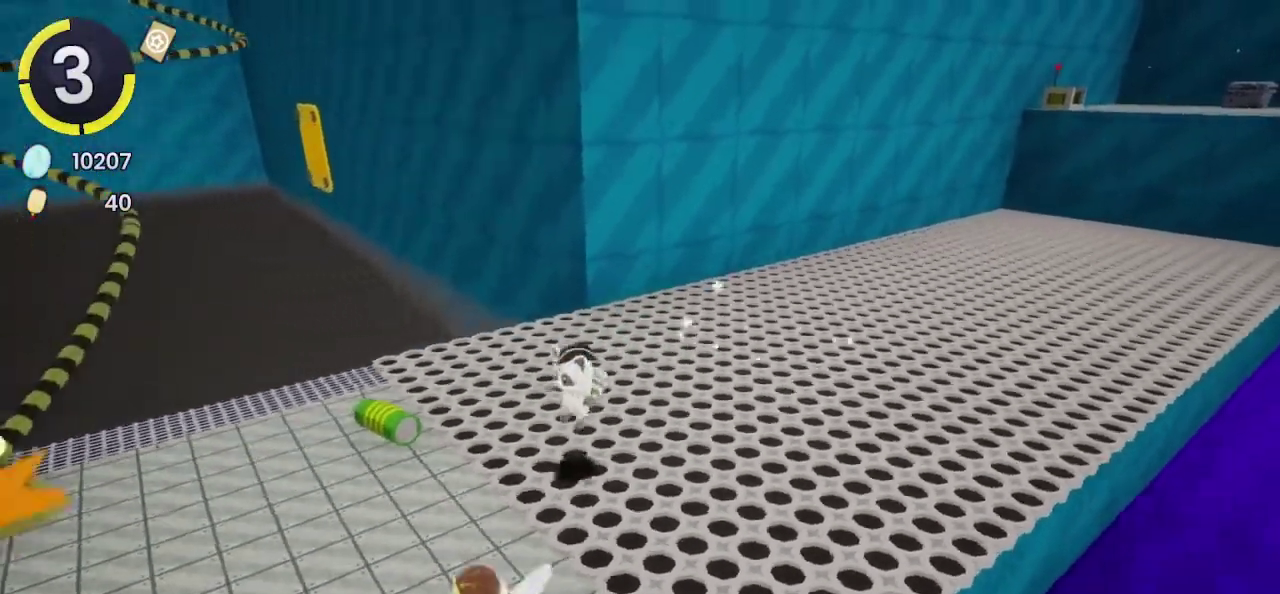
{"buttons": ["DPAD_LEFT"], "left_stick": "center", "right_stick": "center", "events": [[467, "DPAD_DOWN", "up"]]}
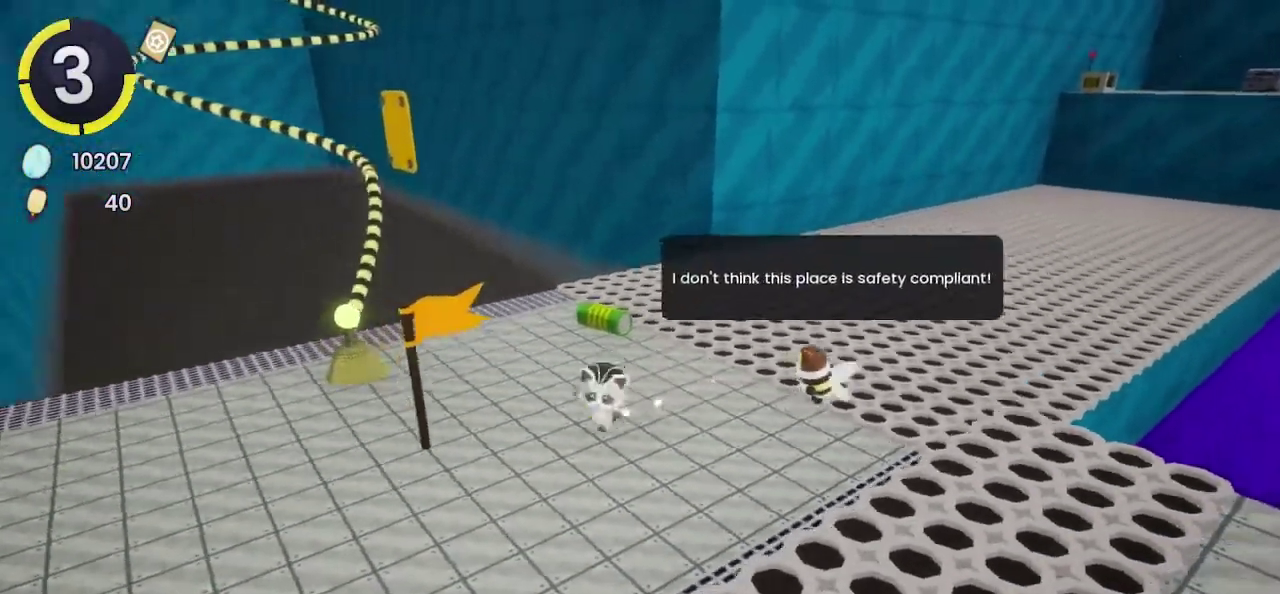
{"buttons": ["DPAD_UP", "DPAD_RIGHT"], "left_stick": "center", "right_stick": "center", "events": [[100, "DPAD_DOWN", "down"], [233, "DPAD_DOWN", "up"], [233, "DPAD_LEFT", "up"], [500, "DPAD_RIGHT", "down"], [500, "DPAD_UP", "down"]]}
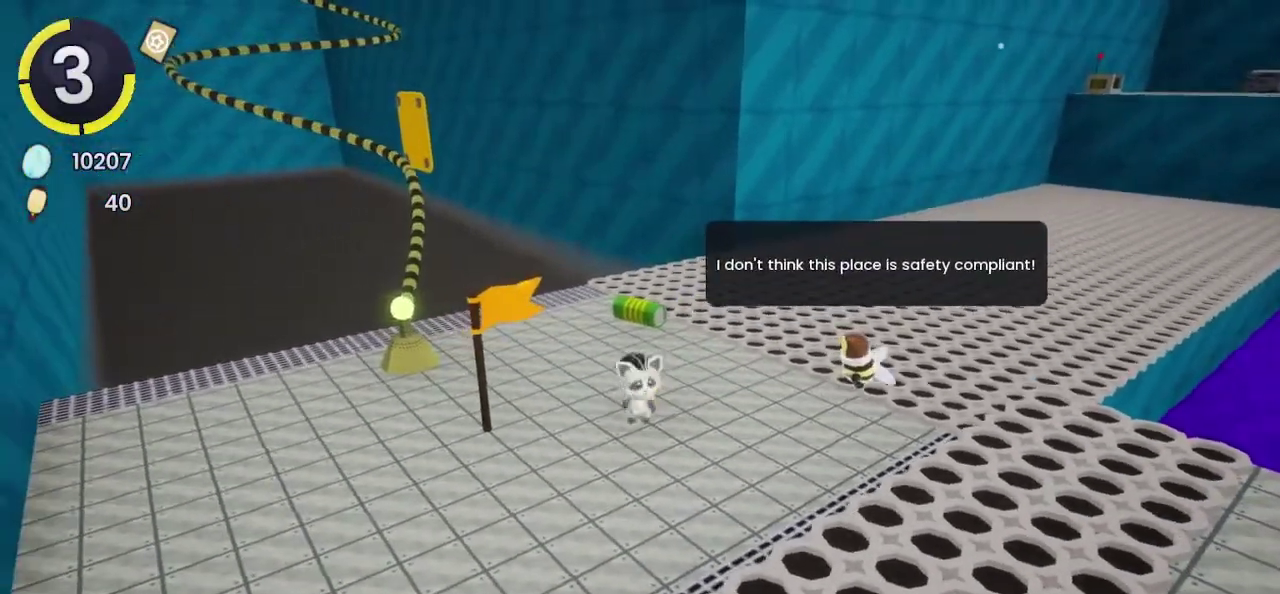
{"buttons": ["DPAD_DOWN", "DPAD_LEFT"], "left_stick": "center", "right_stick": "center", "events": [[100, "DPAD_RIGHT", "up"], [133, "DPAD_UP", "up"], [433, "R2", "down"], [467, "DPAD_DOWN", "down"], [467, "DPAD_LEFT", "down"], [500, "R2", "up"]]}